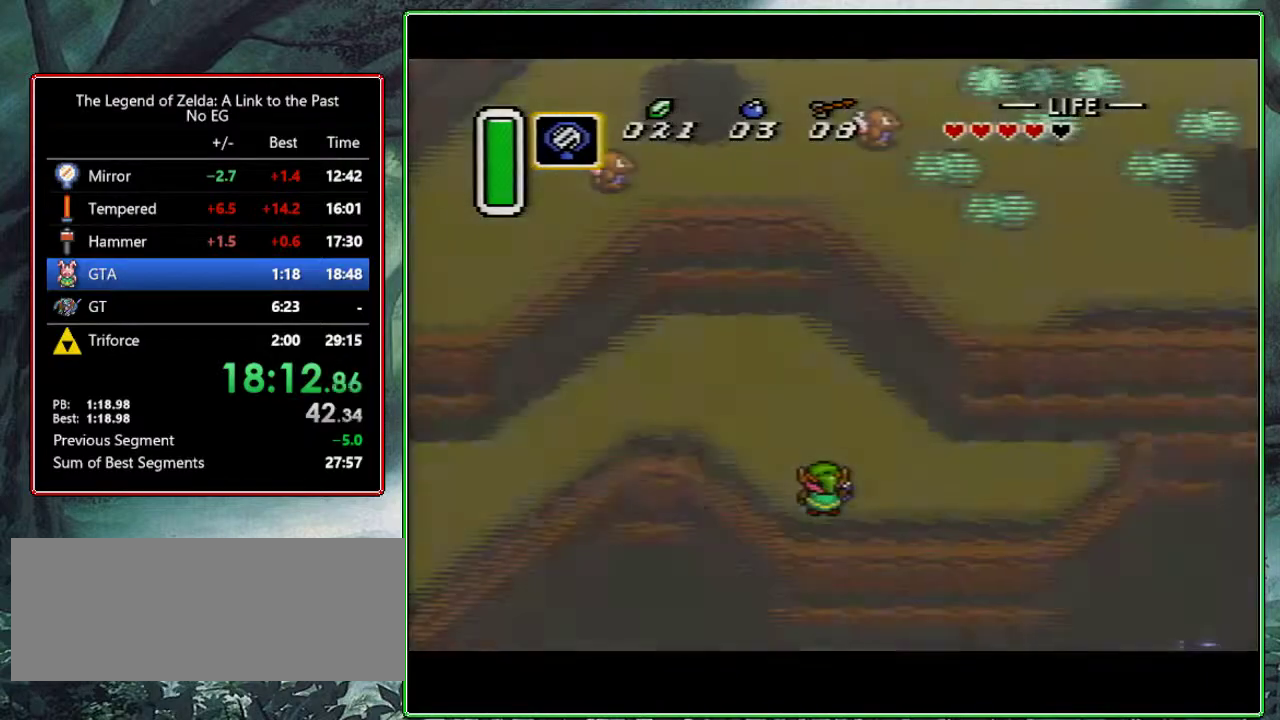
Gameplay with a controller (Nintendo layout); each line is a JSON object with the inputs held at the frame after it. "events" lists button and stick changes between this image and that frame as [ms after this image, input, new state], when the widget could be followed in between. Not read: L3 R3.
{"buttons": [], "events": []}
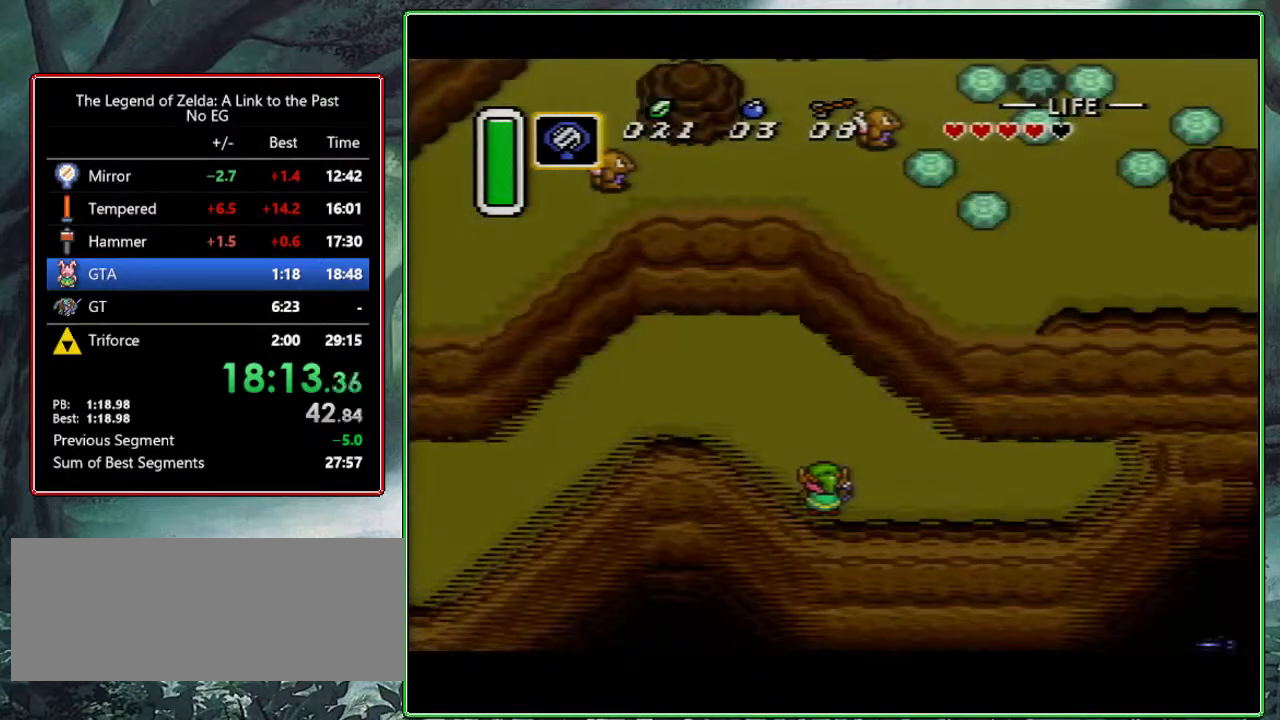
{"buttons": [], "events": []}
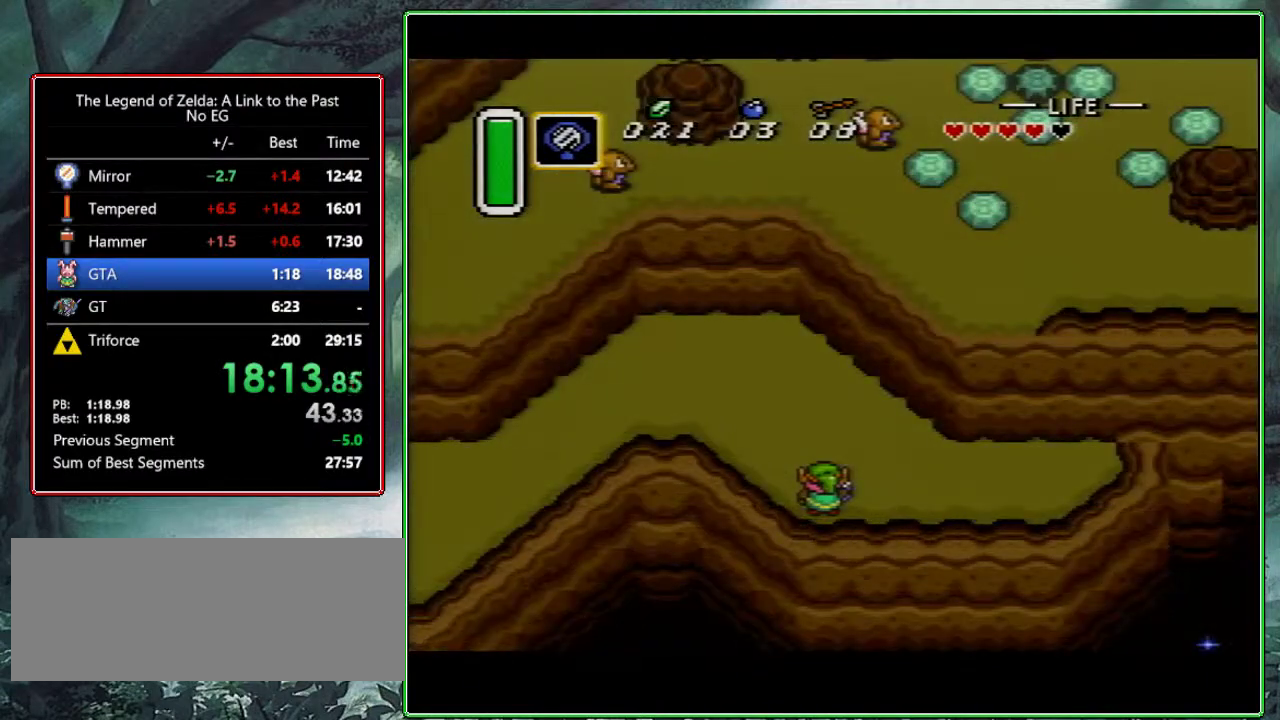
{"buttons": ["B", "DPAD_DOWN"], "events": [[250, "B", "down"], [450, "DPAD_DOWN", "down"]]}
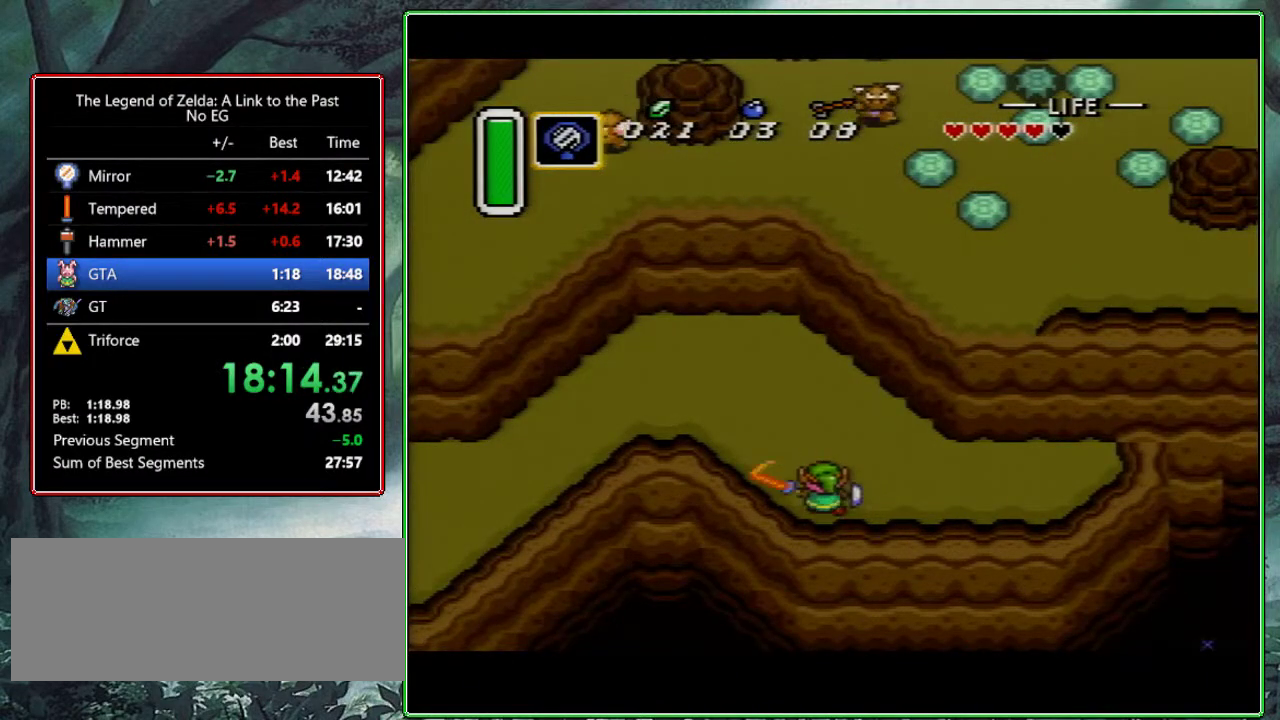
{"buttons": ["B"], "events": [[100, "DPAD_DOWN", "up"]]}
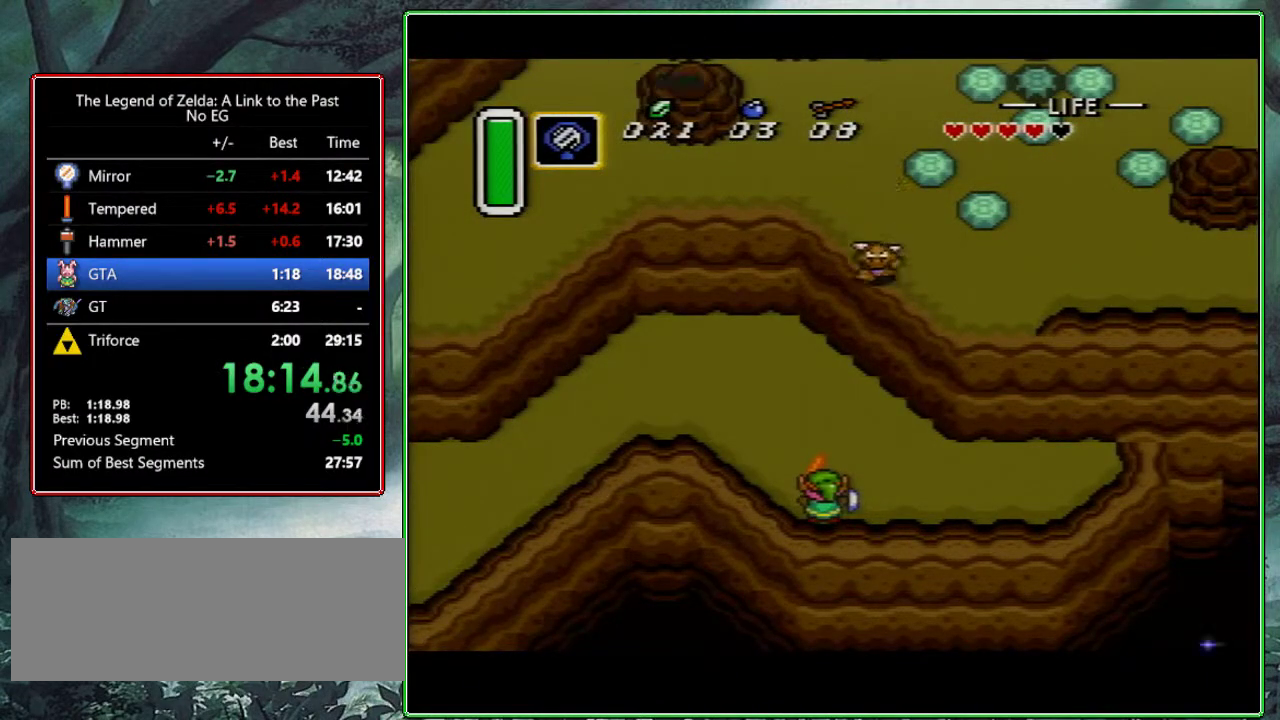
{"buttons": ["A", "B", "DPAD_LEFT"], "events": [[50, "A", "down"], [67, "DPAD_LEFT", "down"], [100, "DPAD_LEFT", "up"], [133, "A", "up"], [217, "A", "down"], [217, "DPAD_LEFT", "down"], [267, "A", "up"], [267, "DPAD_LEFT", "up"], [350, "A", "down"], [350, "DPAD_LEFT", "down"], [400, "A", "up"], [400, "DPAD_LEFT", "up"], [450, "A", "down"], [450, "DPAD_LEFT", "down"]]}
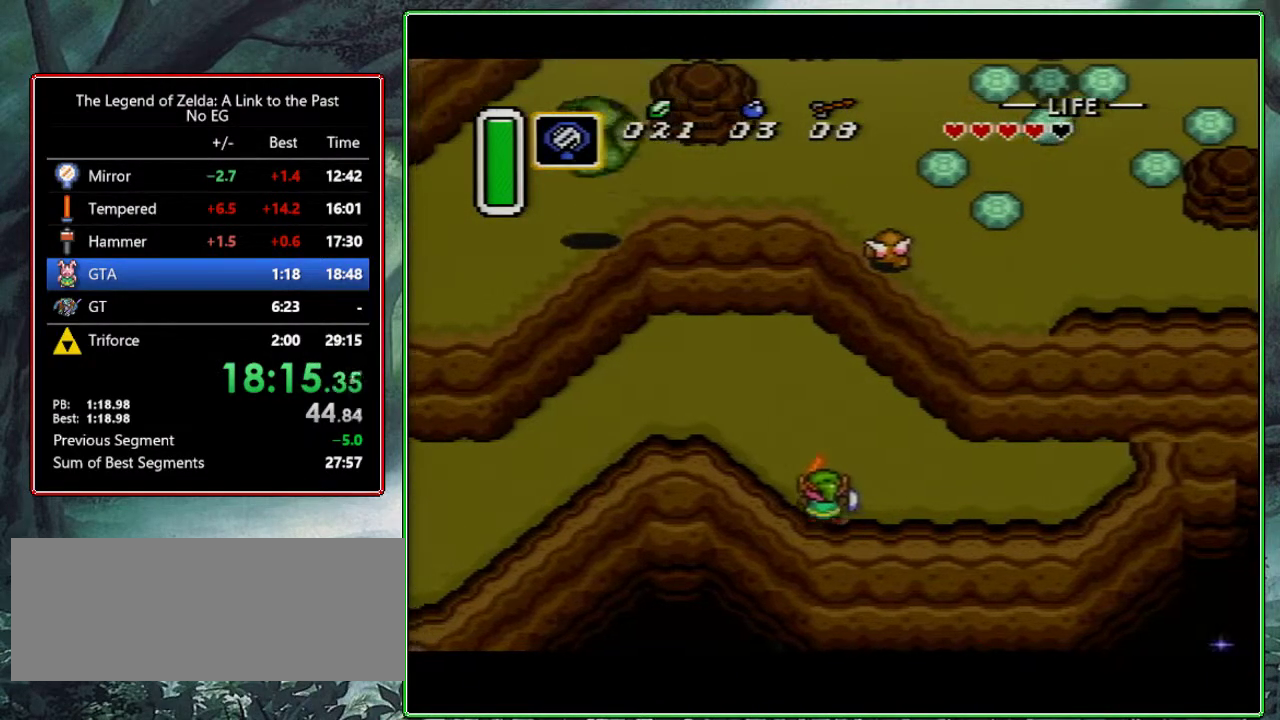
{"buttons": ["A", "B", "DPAD_LEFT"], "events": [[50, "A", "up"], [50, "DPAD_LEFT", "up"], [83, "A", "down"], [83, "DPAD_LEFT", "down"], [167, "A", "up"], [167, "DPAD_LEFT", "up"], [217, "A", "down"], [217, "DPAD_LEFT", "down"], [283, "DPAD_LEFT", "up"], [300, "A", "up"], [367, "A", "down"], [367, "DPAD_LEFT", "down"], [417, "DPAD_LEFT", "up"], [433, "A", "up"], [483, "A", "down"], [483, "DPAD_LEFT", "down"]]}
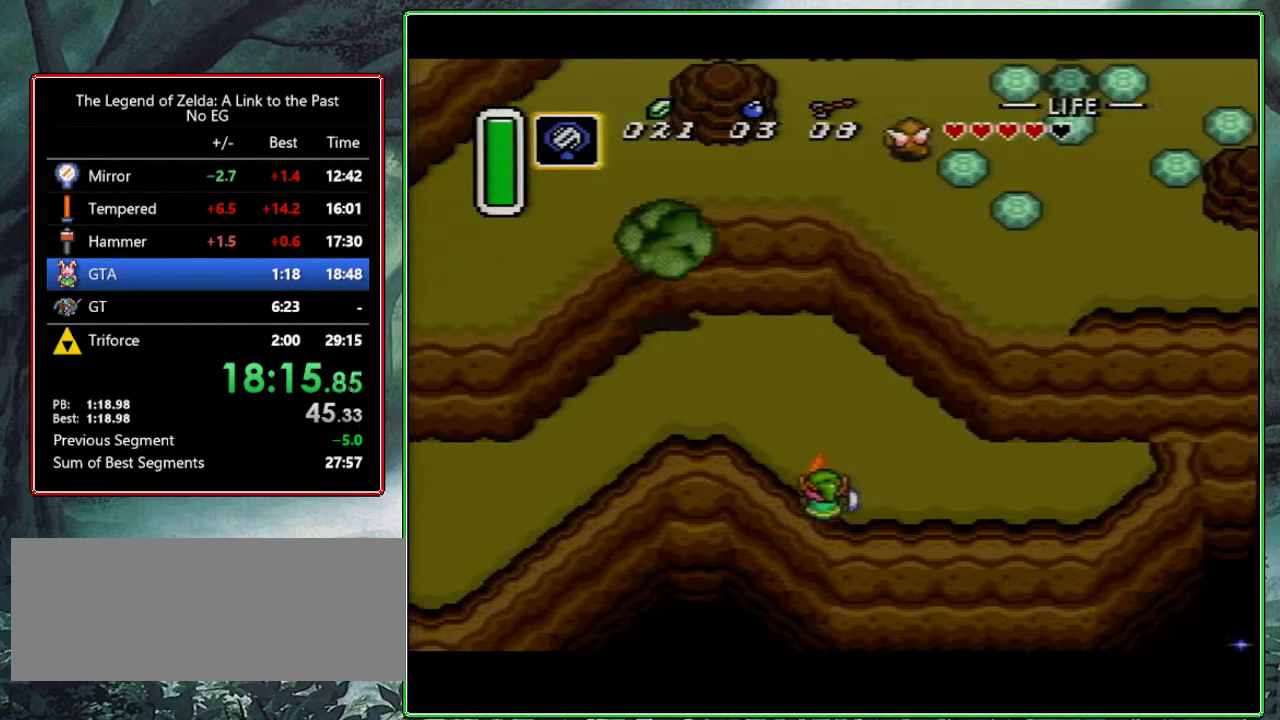
{"buttons": ["B"], "events": [[50, "DPAD_LEFT", "up"], [83, "A", "up"], [117, "A", "down"], [133, "DPAD_LEFT", "down"], [183, "DPAD_LEFT", "up"], [200, "A", "up"], [267, "A", "down"], [267, "DPAD_LEFT", "down"], [317, "A", "up"], [317, "DPAD_LEFT", "up"], [417, "A", "down"], [433, "DPAD_LEFT", "down"], [450, "A", "up"], [450, "DPAD_LEFT", "up"]]}
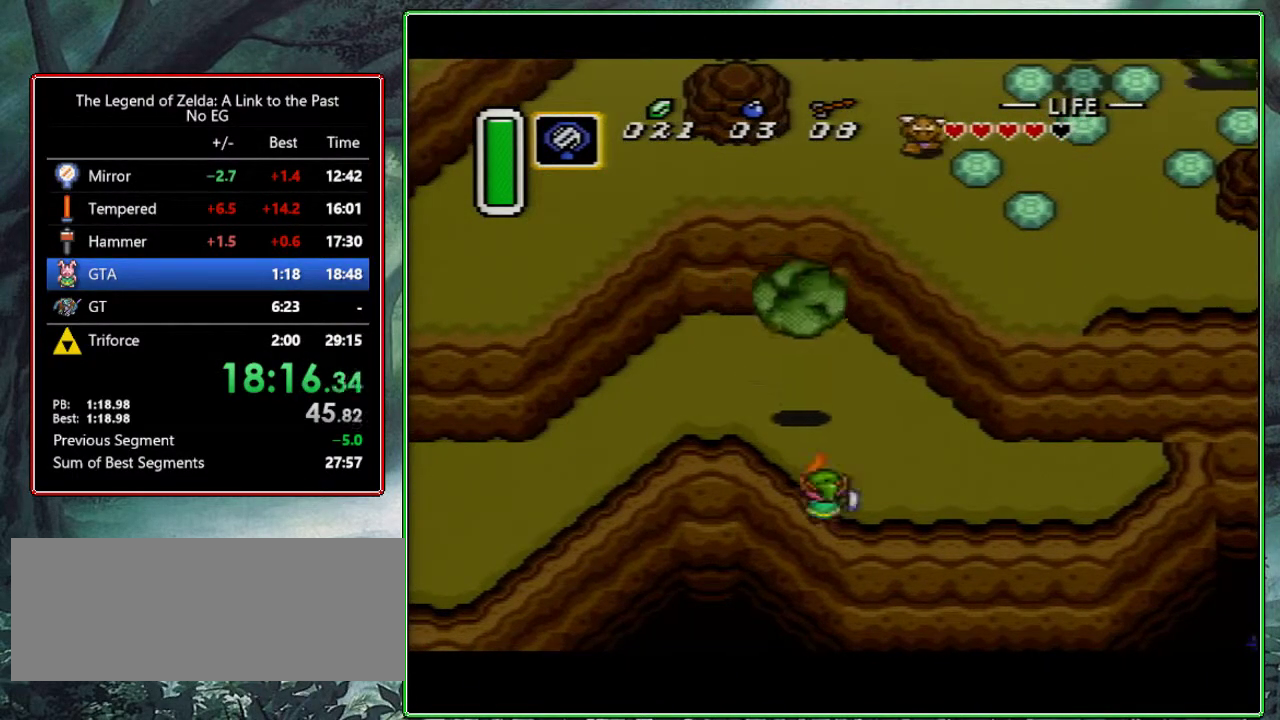
{"buttons": ["B"], "events": []}
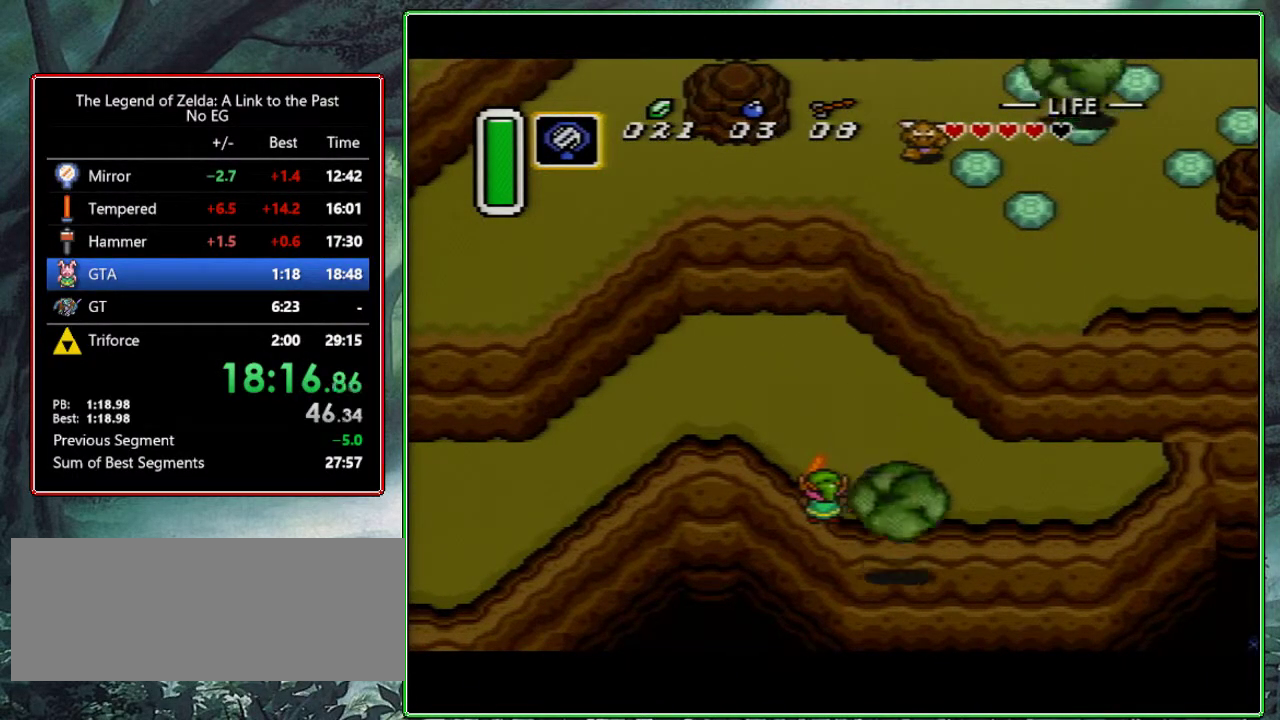
{"buttons": ["A", "B", "DPAD_RIGHT"], "events": [[50, "A", "down"], [67, "DPAD_RIGHT", "down"], [117, "DPAD_RIGHT", "up"], [133, "A", "up"], [200, "A", "down"], [200, "DPAD_RIGHT", "down"], [267, "DPAD_RIGHT", "up"], [283, "A", "up"], [383, "A", "down"], [383, "DPAD_RIGHT", "down"], [417, "A", "up"], [417, "DPAD_RIGHT", "up"], [483, "A", "down"], [483, "DPAD_RIGHT", "down"]]}
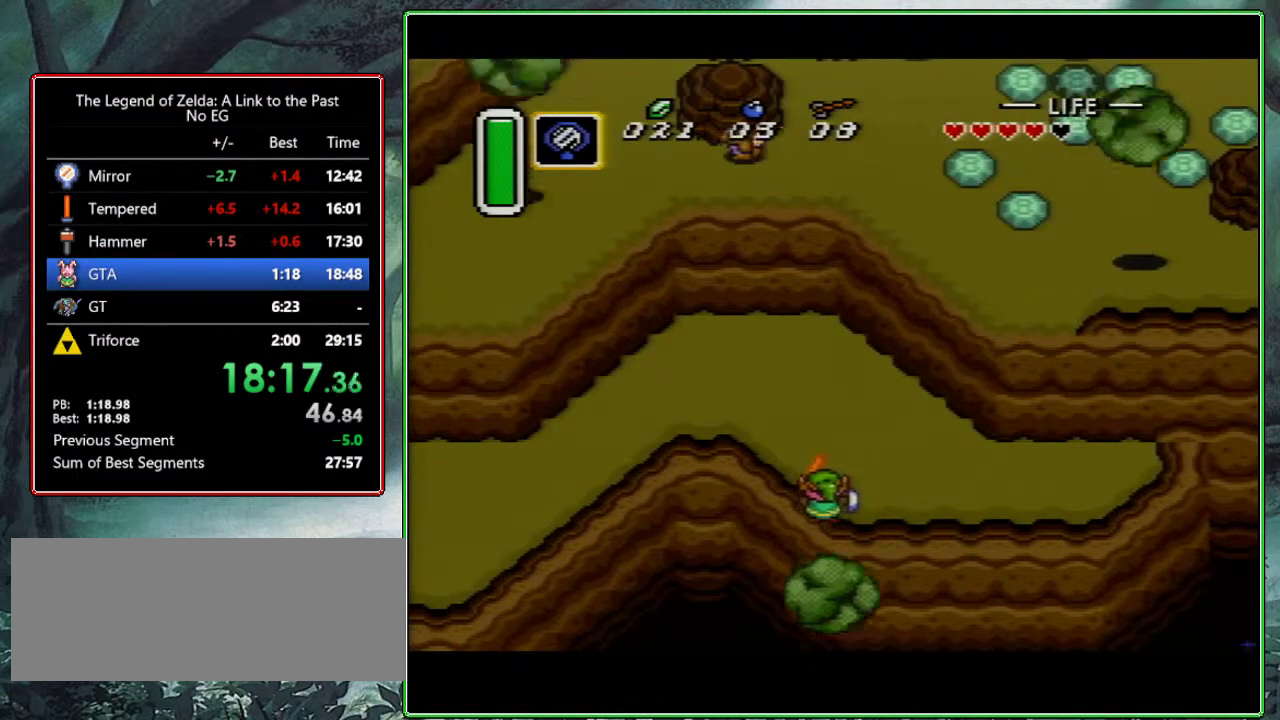
{"buttons": ["B"], "events": [[50, "DPAD_RIGHT", "up"], [67, "A", "up"], [117, "A", "down"], [150, "DPAD_RIGHT", "down"], [183, "DPAD_RIGHT", "up"], [217, "A", "up"], [250, "A", "down"], [283, "DPAD_RIGHT", "down"], [317, "DPAD_RIGHT", "up"], [367, "A", "up"], [433, "A", "down"], [433, "DPAD_RIGHT", "down"], [467, "DPAD_RIGHT", "up"], [483, "A", "up"]]}
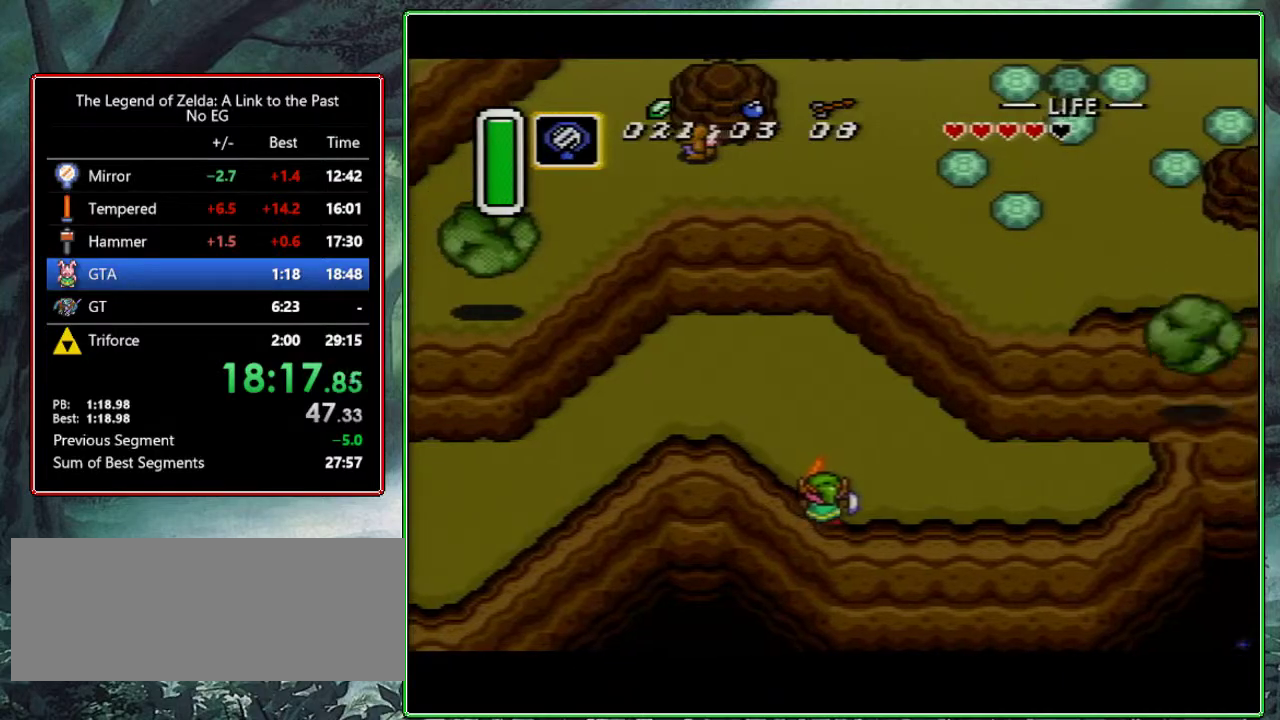
{"buttons": [], "events": [[33, "A", "down"], [50, "DPAD_RIGHT", "down"], [100, "A", "up"], [100, "DPAD_RIGHT", "up"], [200, "A", "down"], [200, "DPAD_RIGHT", "down"], [217, "DPAD_RIGHT", "up"], [233, "A", "up"], [367, "B", "up"]]}
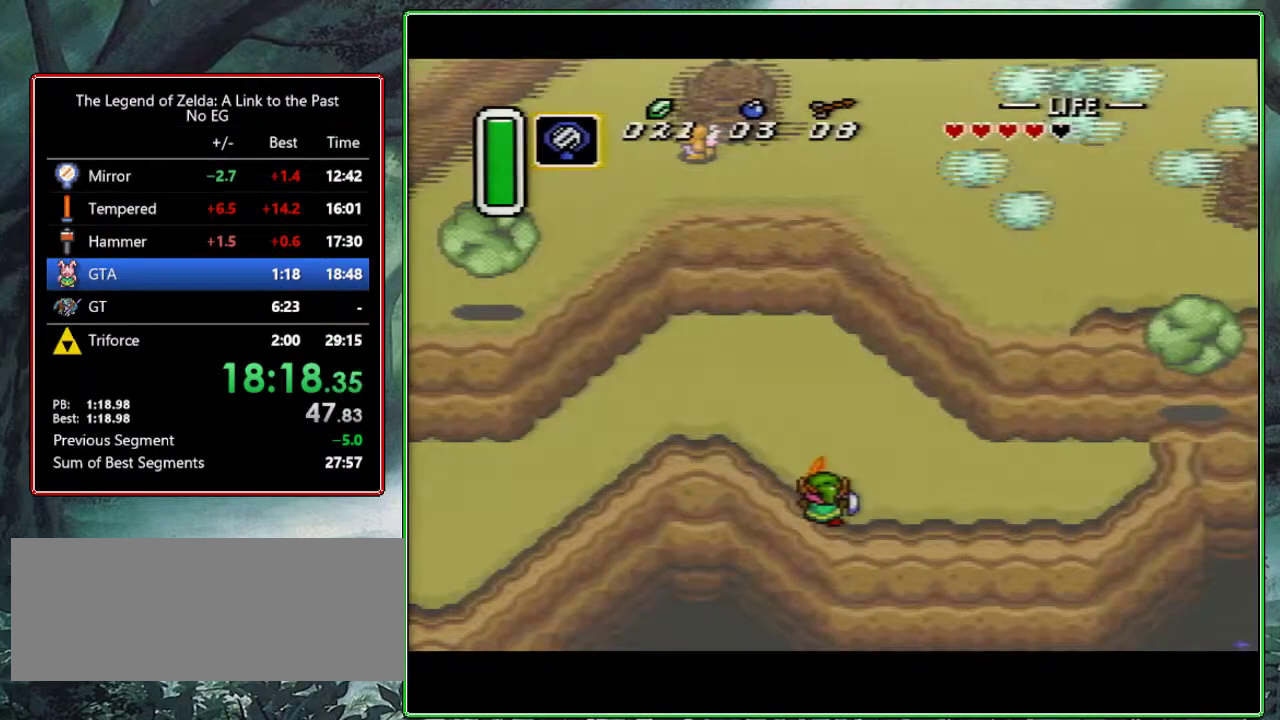
{"buttons": ["DPAD_UP"], "events": [[400, "DPAD_UP", "down"], [433, "DPAD_UP", "up"], [467, "DPAD_UP", "down"]]}
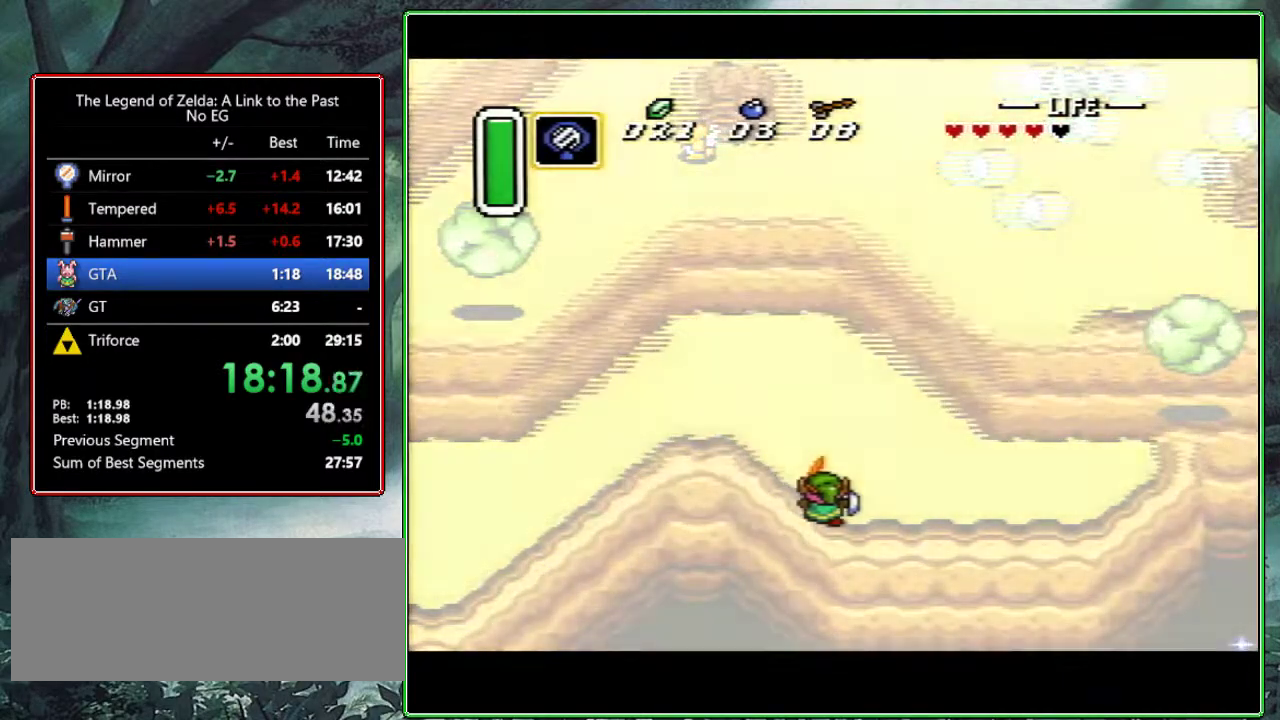
{"buttons": ["DPAD_UP", "DPAD_LEFT"], "events": [[17, "DPAD_LEFT", "down"]]}
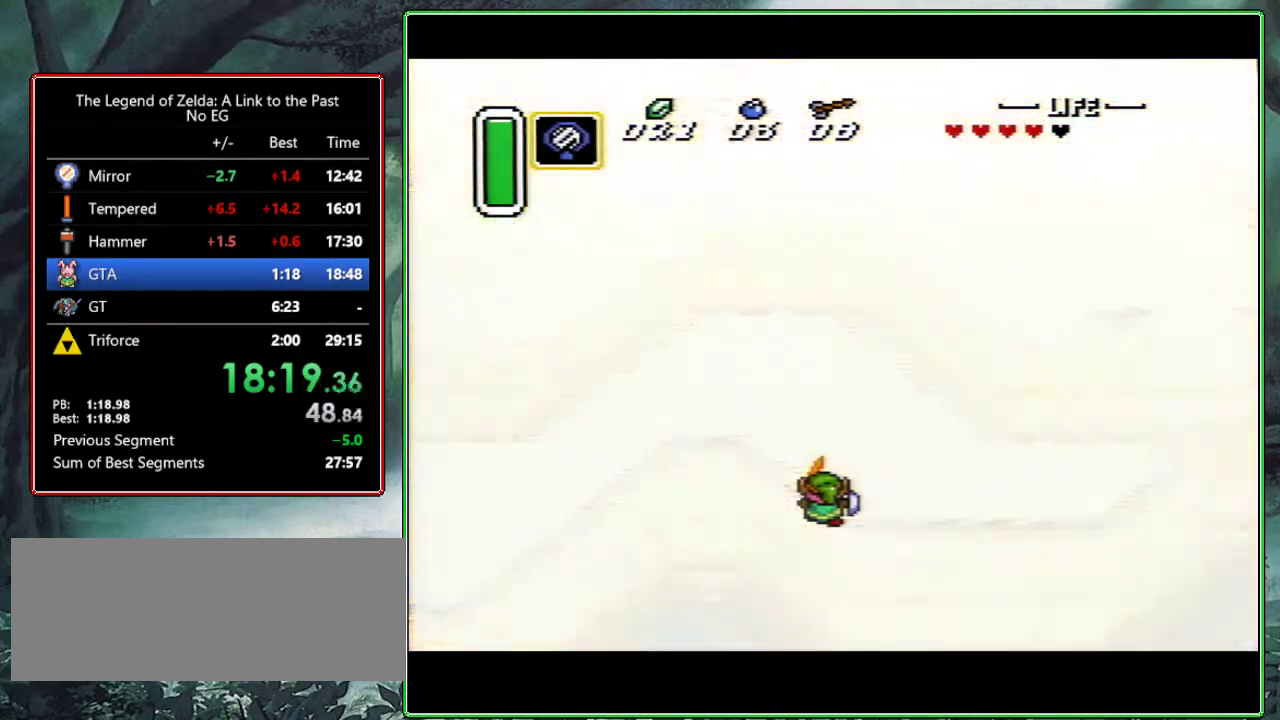
{"buttons": ["DPAD_UP", "DPAD_LEFT"], "events": []}
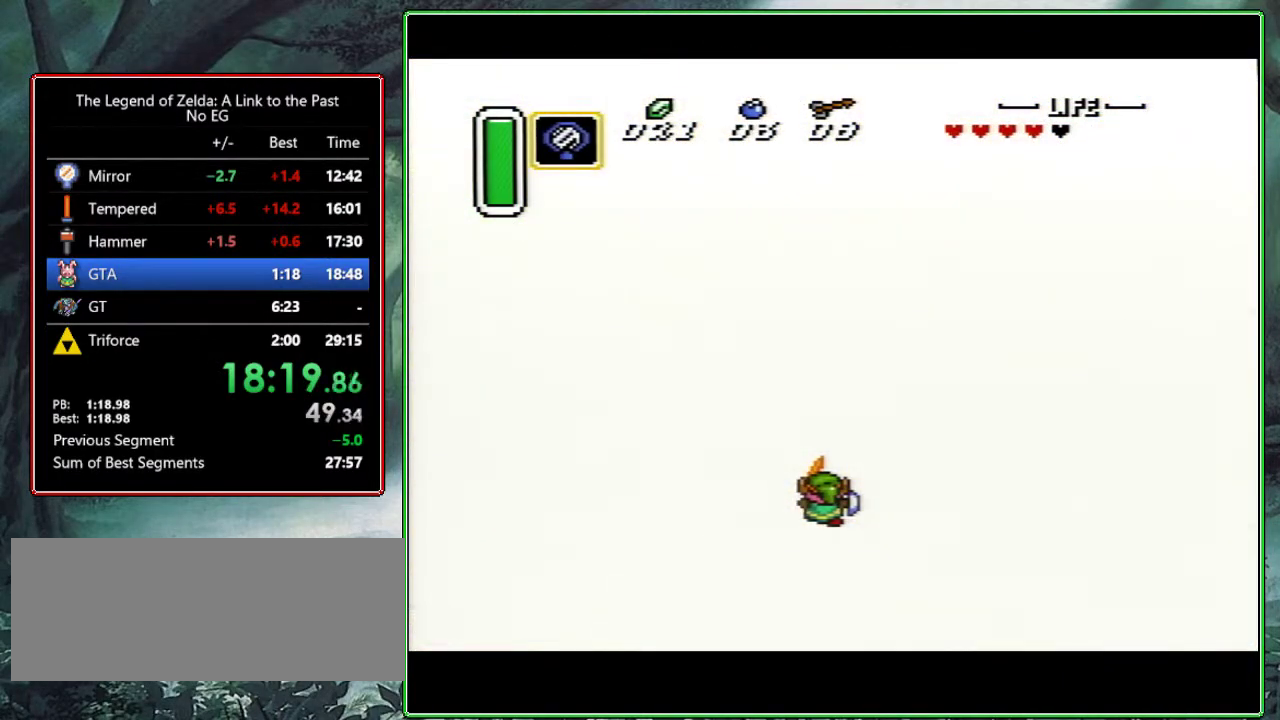
{"buttons": ["DPAD_UP", "DPAD_LEFT"], "events": [[283, "DPAD_LEFT", "up"], [283, "DPAD_UP", "up"], [367, "DPAD_LEFT", "down"], [367, "DPAD_UP", "down"]]}
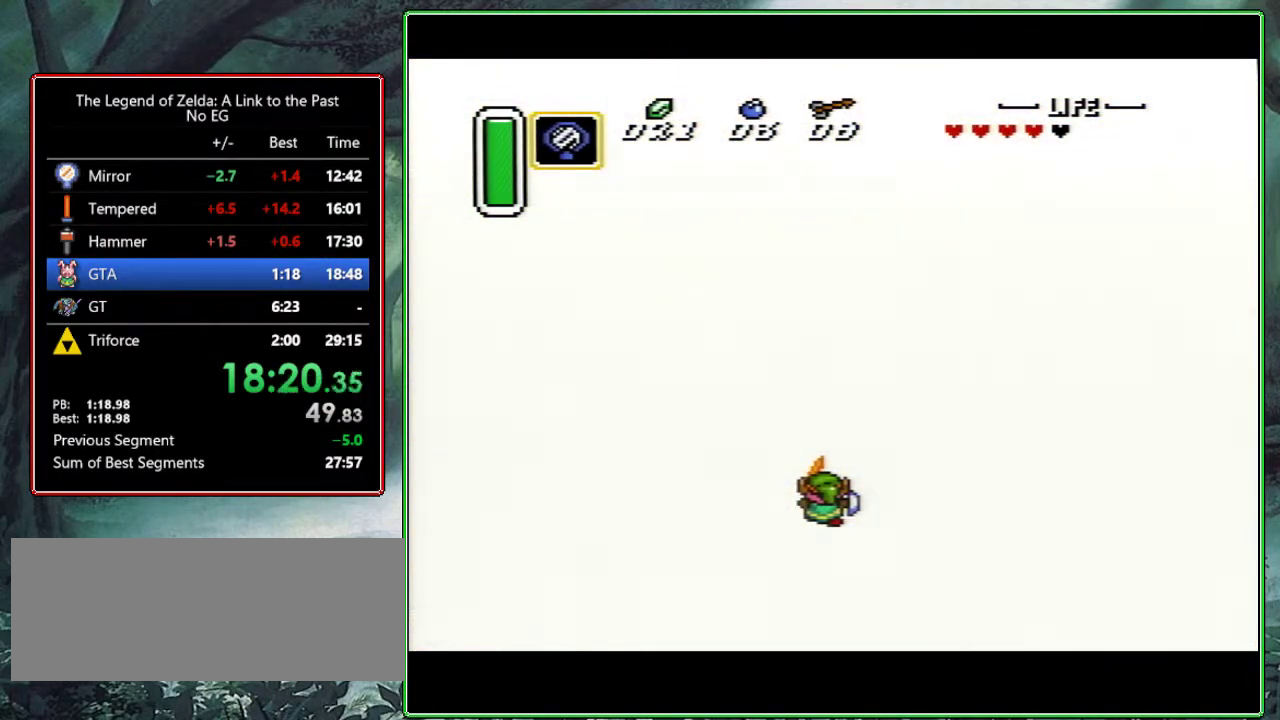
{"buttons": ["DPAD_UP", "DPAD_LEFT"], "events": []}
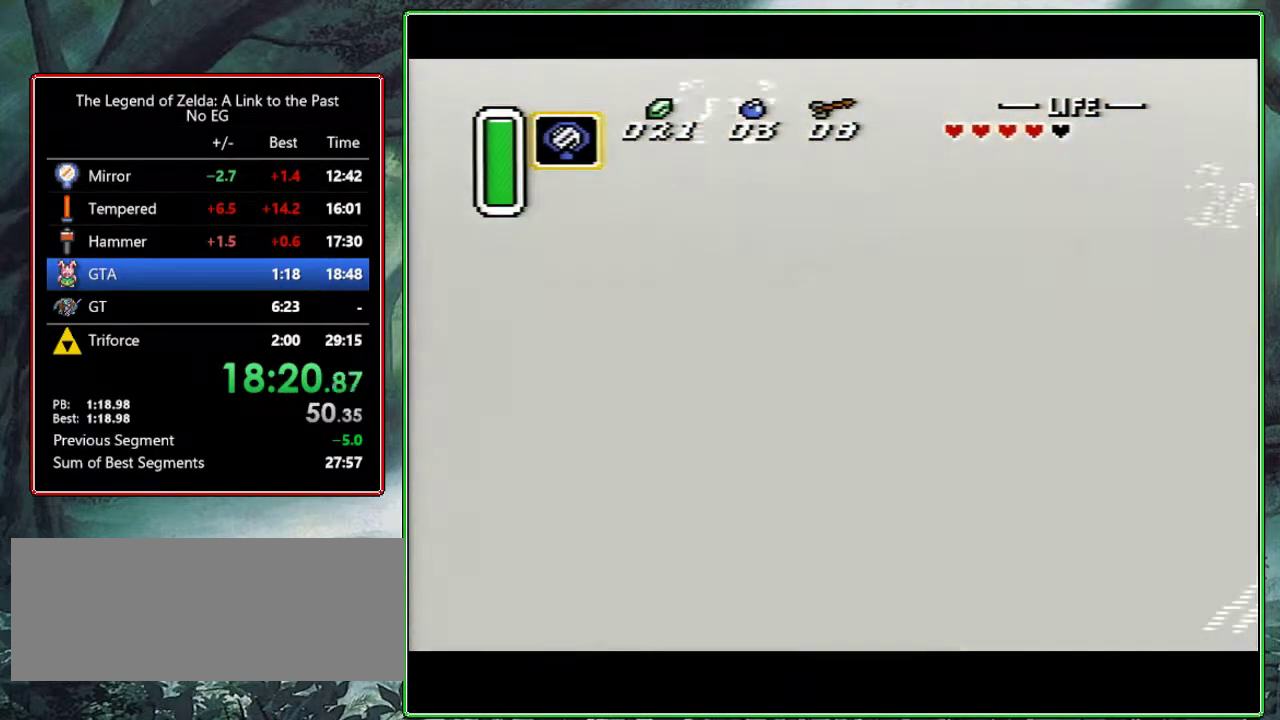
{"buttons": ["DPAD_UP", "DPAD_LEFT"], "events": []}
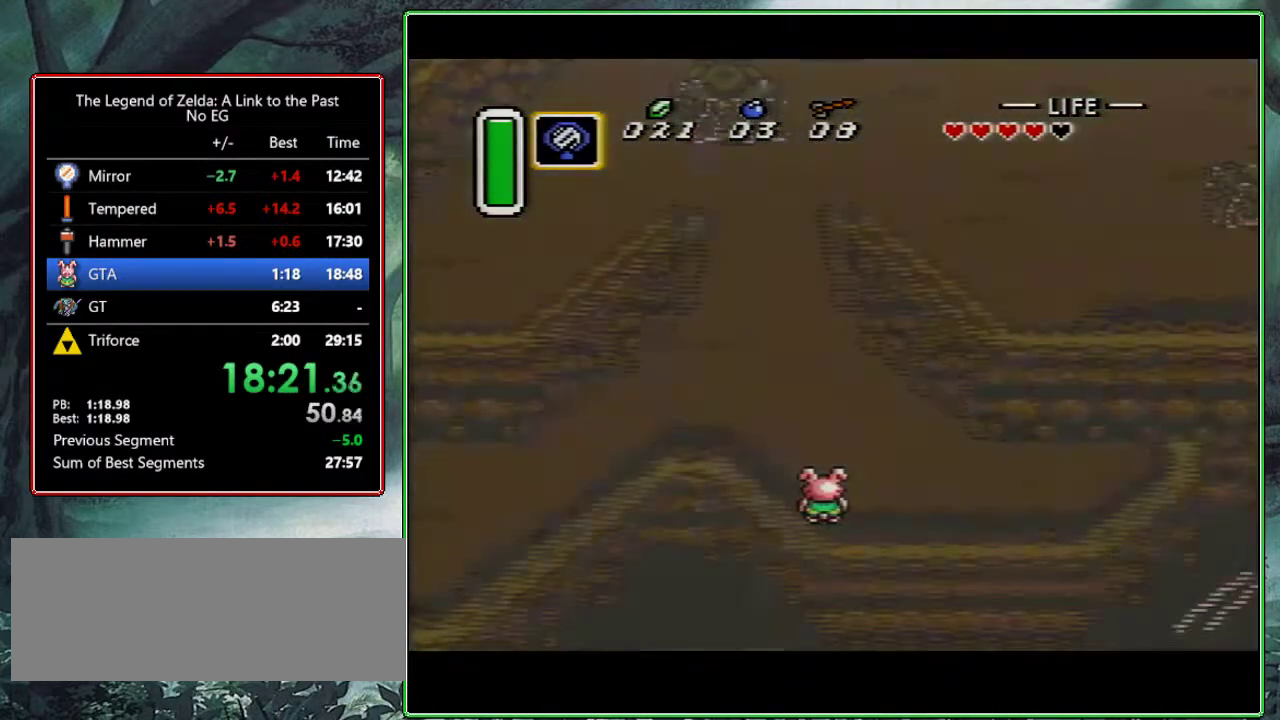
{"buttons": ["DPAD_UP", "DPAD_LEFT"], "events": []}
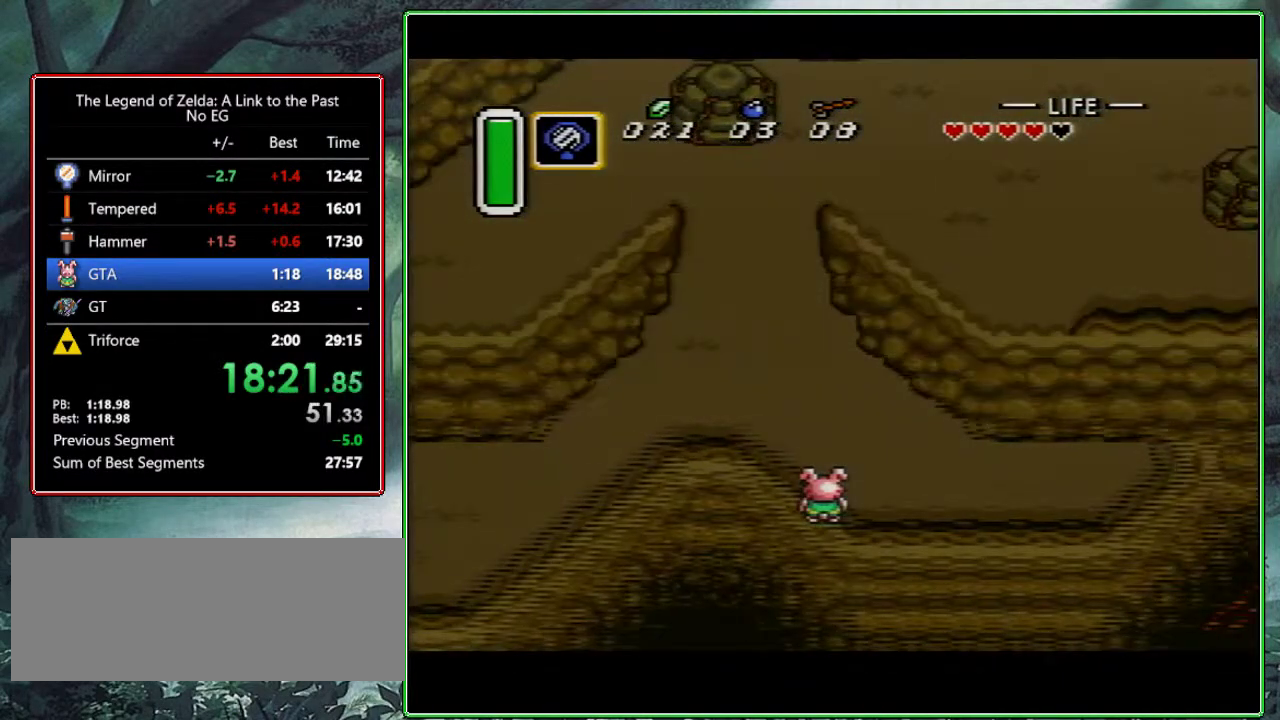
{"buttons": ["DPAD_UP", "DPAD_LEFT"], "events": []}
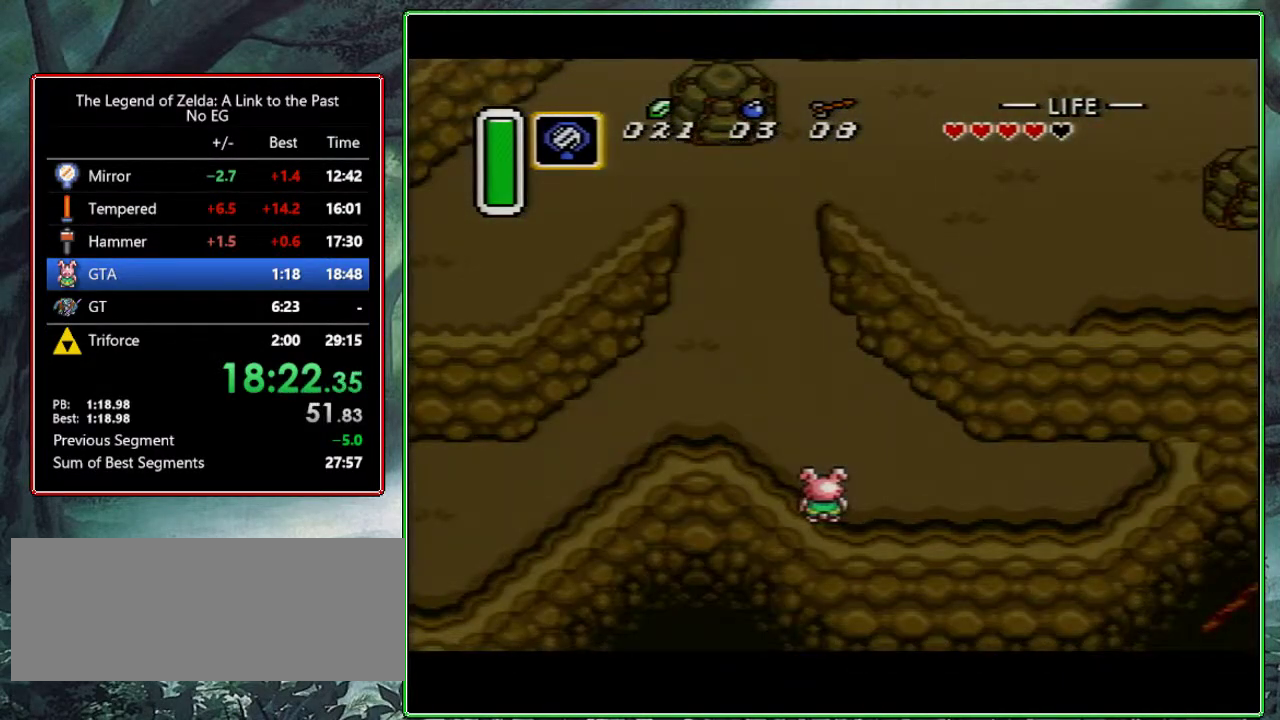
{"buttons": ["SELECT"], "events": [[33, "DPAD_LEFT", "up"], [33, "DPAD_UP", "up"], [117, "DPAD_LEFT", "down"], [117, "DPAD_UP", "down"], [383, "SELECT", "down"], [500, "DPAD_LEFT", "up"], [500, "DPAD_UP", "up"]]}
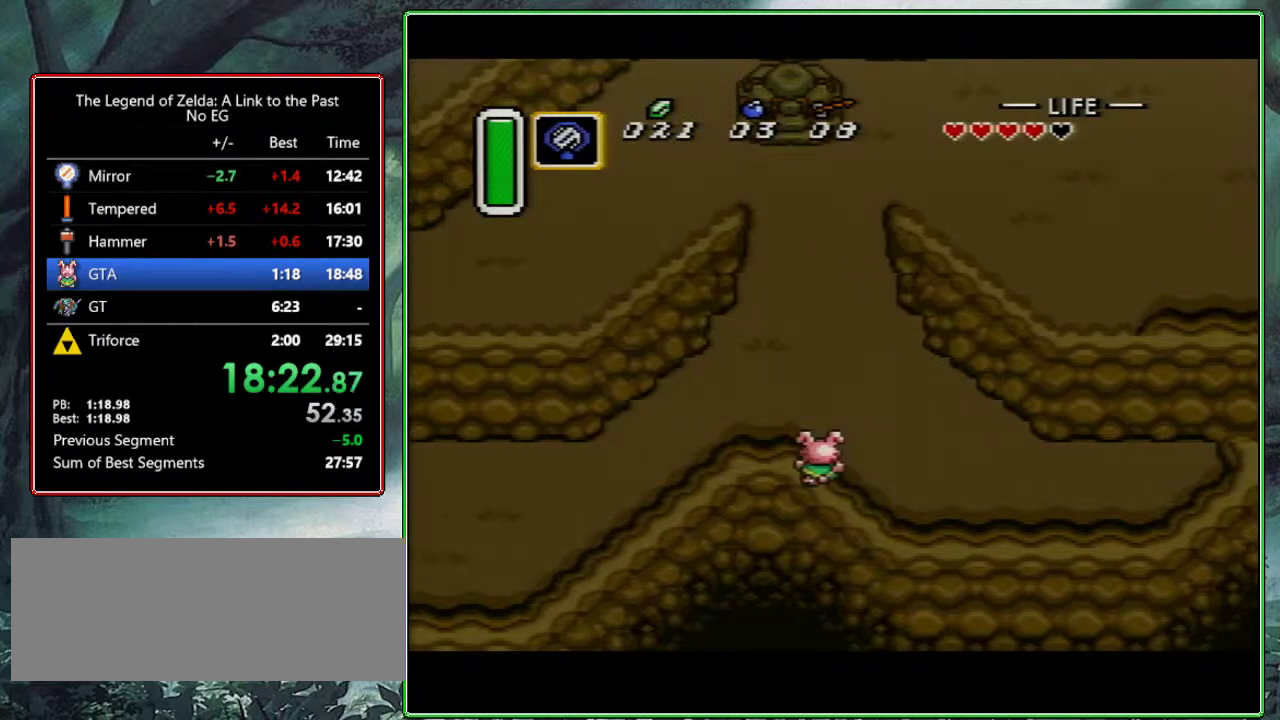
{"buttons": [], "events": [[17, "SELECT", "up"]]}
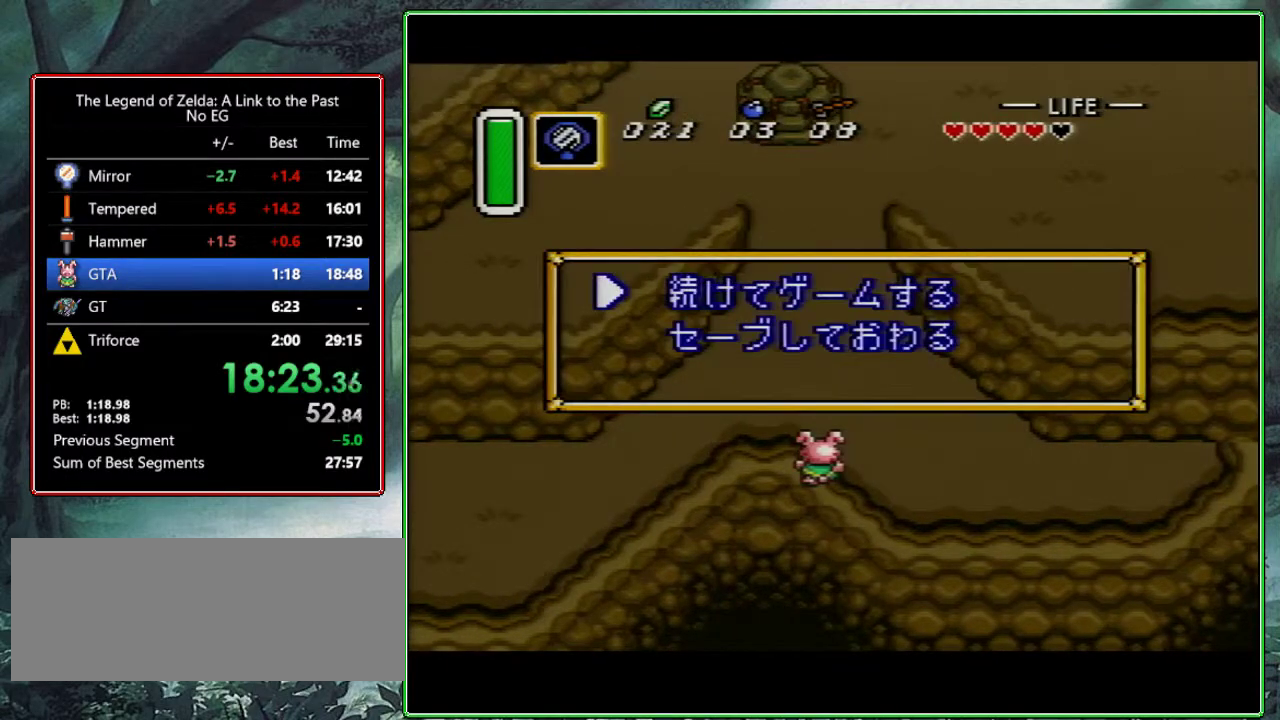
{"buttons": [], "events": [[50, "A", "down"], [117, "A", "up"], [217, "A", "down"], [333, "A", "up"]]}
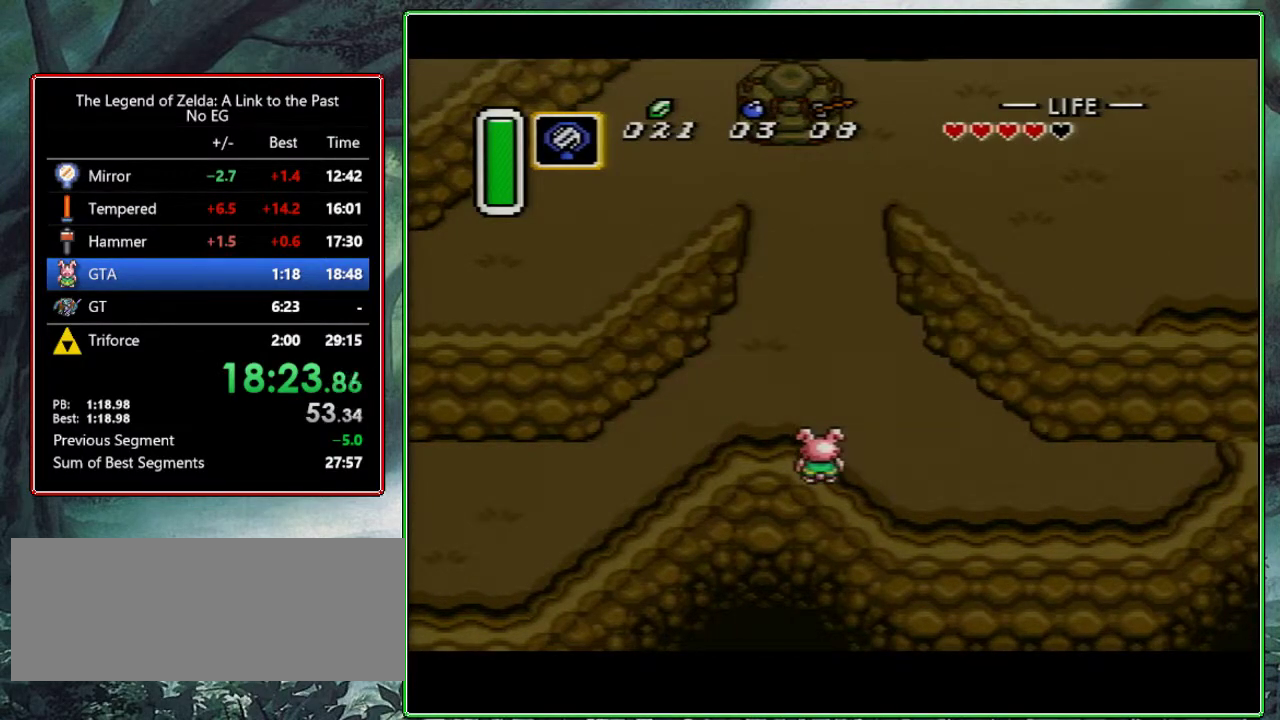
{"buttons": [], "events": [[17, "DPAD_DOWN", "down"], [67, "DPAD_DOWN", "up"], [217, "START", "down"], [283, "START", "up"]]}
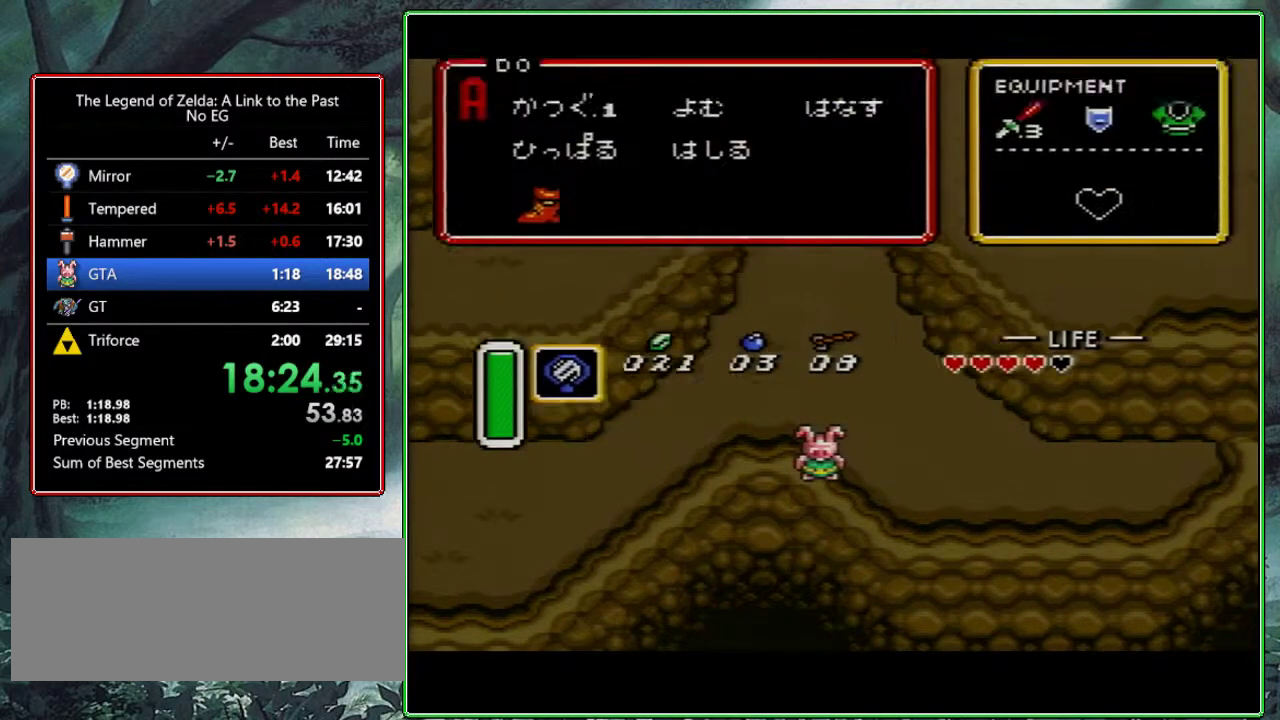
{"buttons": [], "events": []}